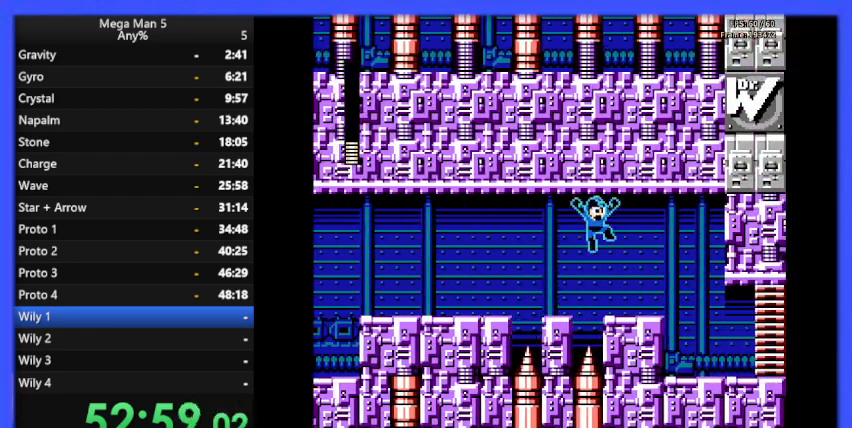
Gameplay with a controller (Nintendo layout); each line is a JSON object with the inputs held at the frame after it. "events" lists button and stick changes between this image and that frame as [ms after this image, input, new state], when the widget could be followed in between. Not read: L3 R3.
{"buttons": ["B", "DPAD_RIGHT"], "events": [[333, "A", "down"], [433, "A", "up"]]}
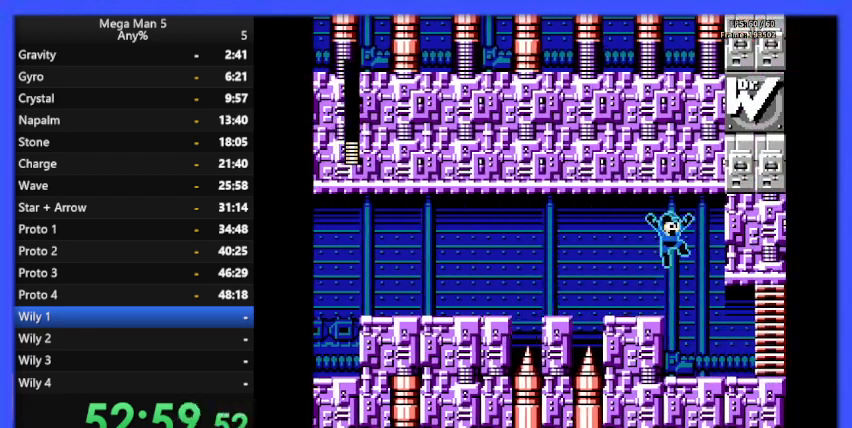
{"buttons": ["B", "DPAD_RIGHT"], "events": []}
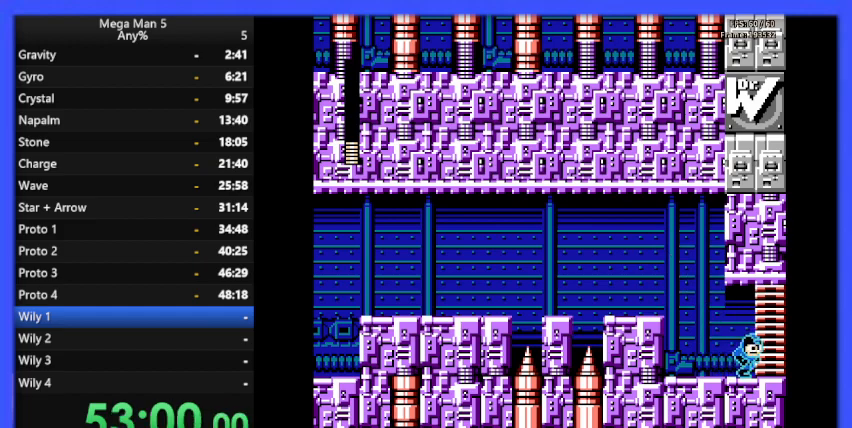
{"buttons": ["B", "DPAD_RIGHT"], "events": []}
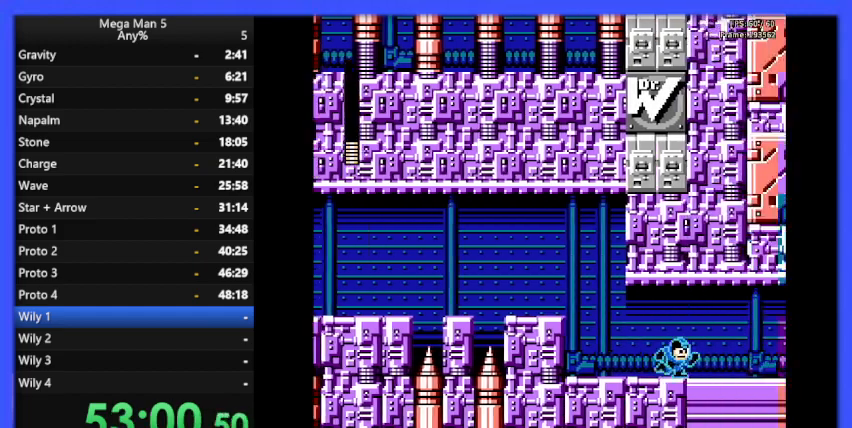
{"buttons": [], "events": [[200, "B", "up"], [233, "START", "down"], [333, "DPAD_RIGHT", "up"], [400, "START", "up"]]}
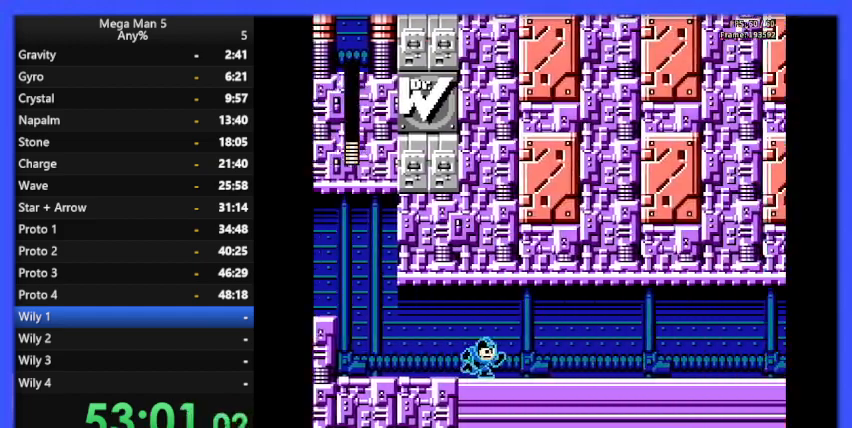
{"buttons": ["B", "DPAD_RIGHT"], "events": [[167, "DPAD_RIGHT", "down"], [400, "B", "down"]]}
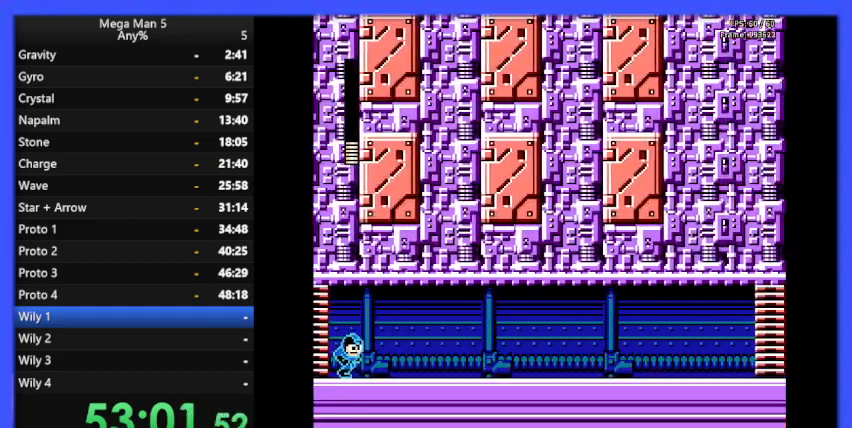
{"buttons": ["B", "DPAD_RIGHT"], "events": [[333, "B", "up"], [367, "START", "down"], [467, "B", "down"], [500, "START", "up"]]}
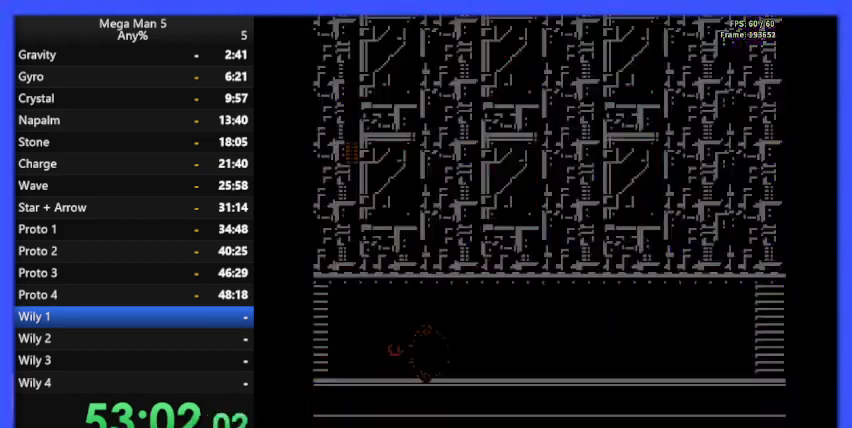
{"buttons": [], "events": [[33, "B", "up"], [133, "DPAD_RIGHT", "up"]]}
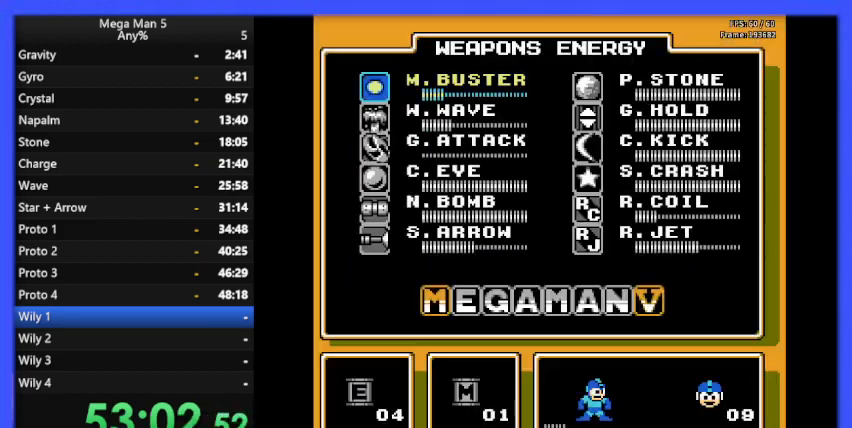
{"buttons": ["DPAD_RIGHT"], "events": [[367, "START", "down"], [433, "START", "up"], [500, "DPAD_RIGHT", "down"]]}
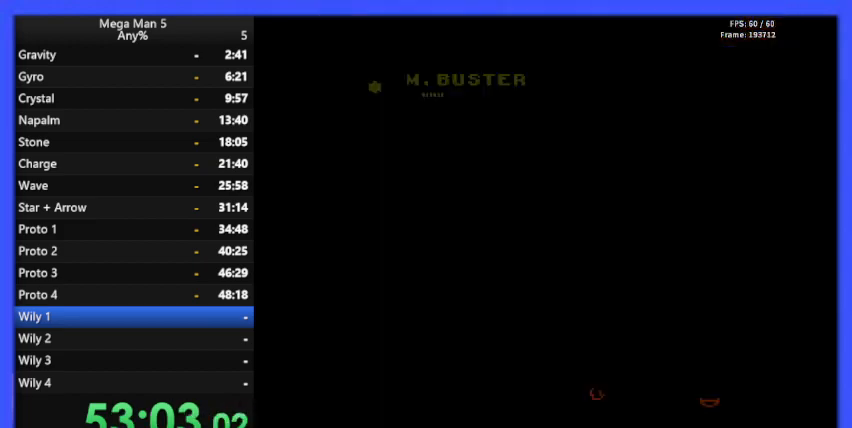
{"buttons": ["B", "DPAD_RIGHT"], "events": [[100, "B", "down"]]}
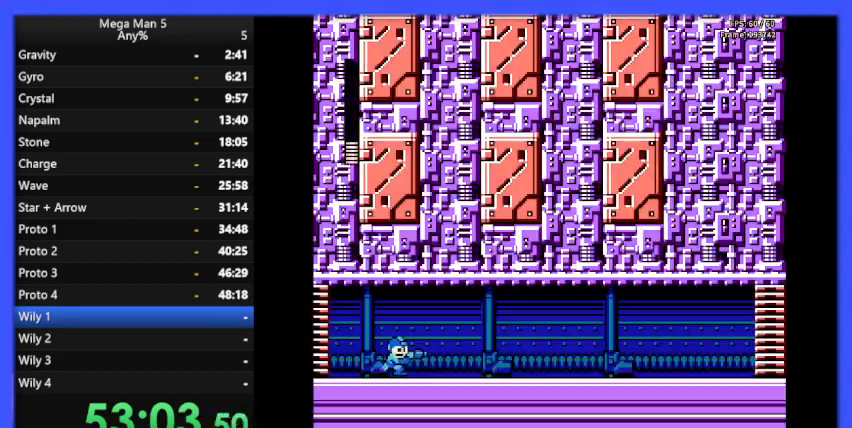
{"buttons": ["B", "DPAD_RIGHT"], "events": [[267, "DPAD_DOWN", "down"], [300, "A", "down"], [467, "A", "up"], [467, "DPAD_DOWN", "up"]]}
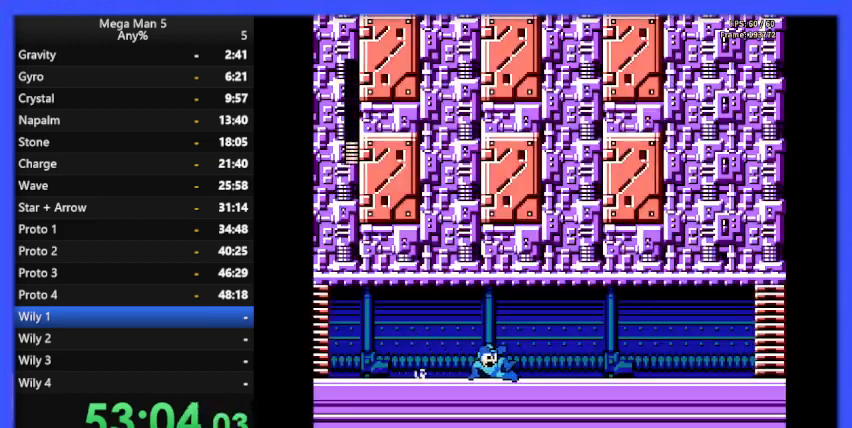
{"buttons": ["A", "B", "DPAD_DOWN", "DPAD_RIGHT"], "events": [[400, "A", "down"], [400, "DPAD_DOWN", "down"]]}
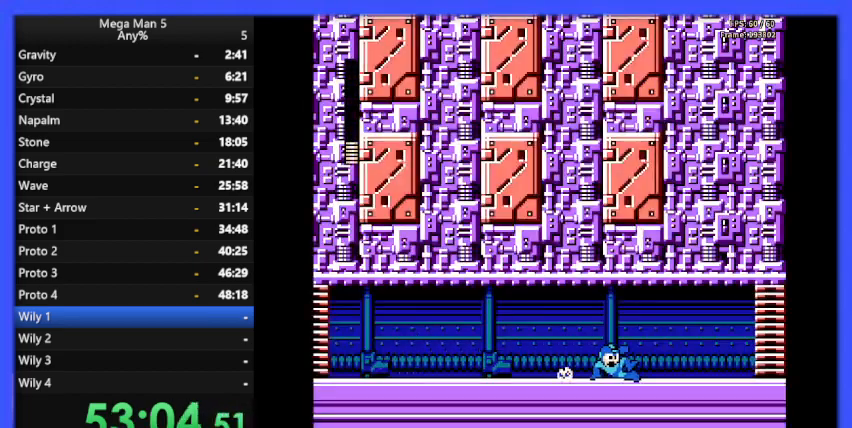
{"buttons": ["A", "B", "DPAD_DOWN", "DPAD_RIGHT"], "events": [[33, "A", "up"], [67, "DPAD_DOWN", "up"], [400, "A", "down"], [400, "DPAD_DOWN", "down"]]}
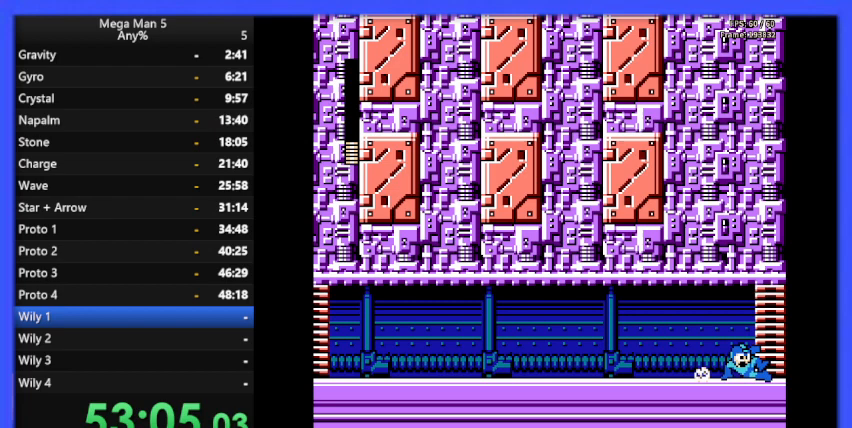
{"buttons": ["B", "DPAD_RIGHT"], "events": [[33, "A", "up"], [33, "DPAD_DOWN", "up"]]}
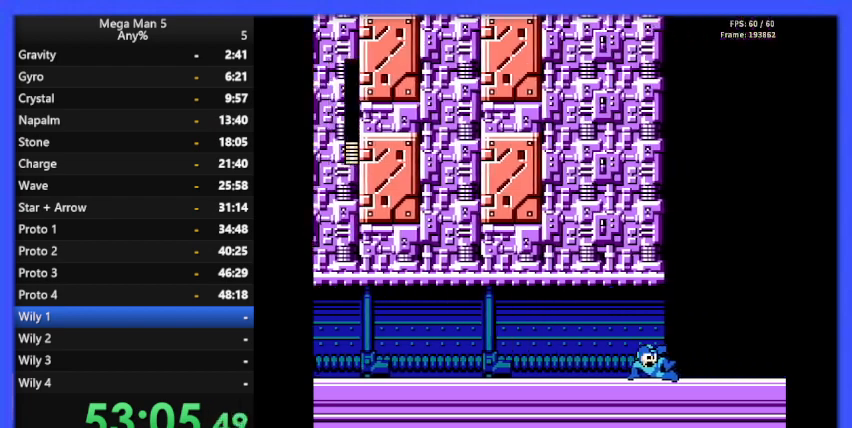
{"buttons": ["B", "DPAD_RIGHT"], "events": []}
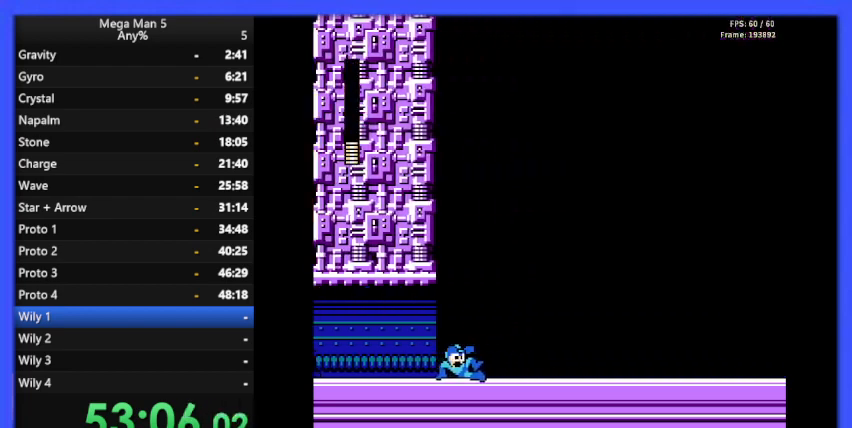
{"buttons": ["B", "DPAD_RIGHT"], "events": []}
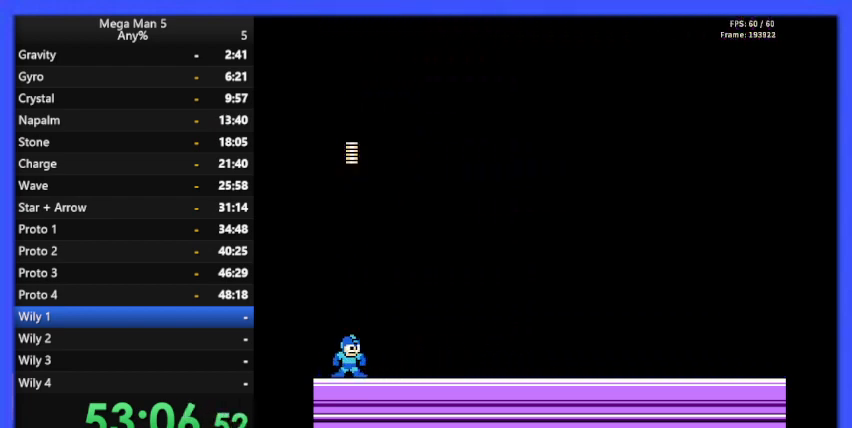
{"buttons": ["B", "DPAD_RIGHT"], "events": []}
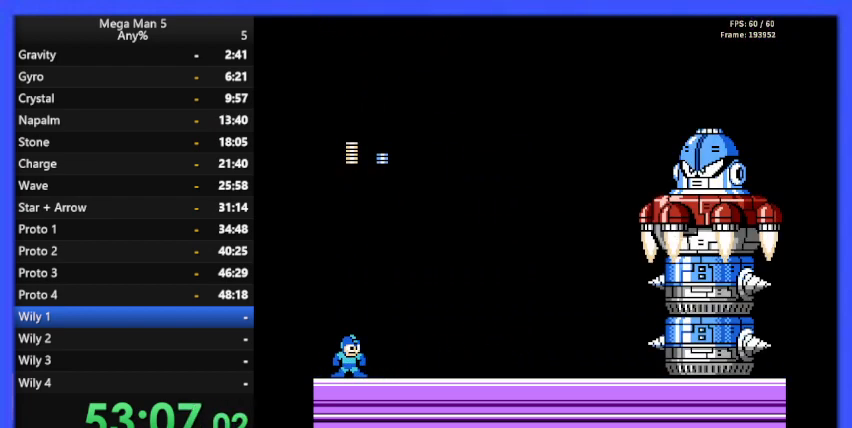
{"buttons": ["B", "DPAD_RIGHT"], "events": []}
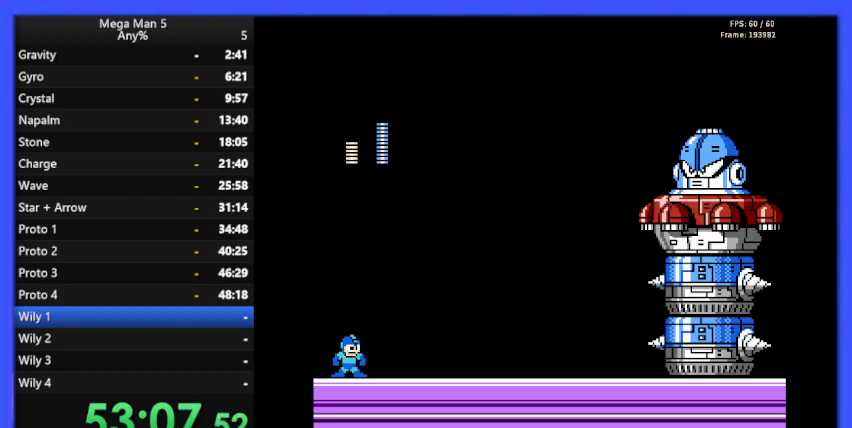
{"buttons": ["DPAD_RIGHT"], "events": [[500, "B", "up"]]}
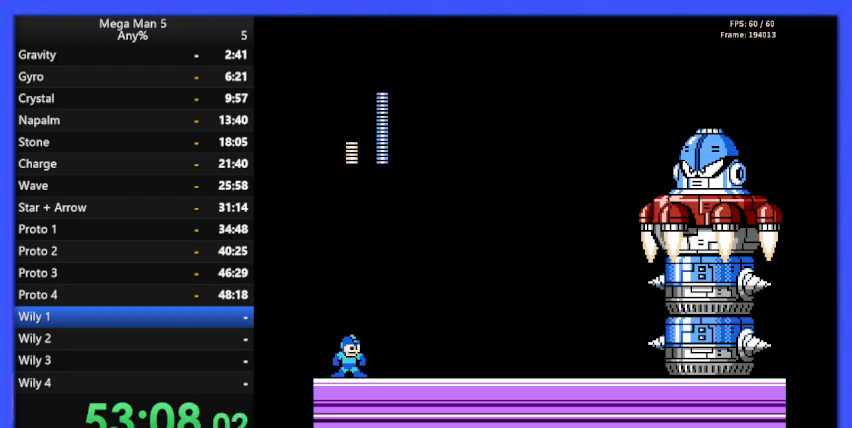
{"buttons": ["DPAD_RIGHT"], "events": []}
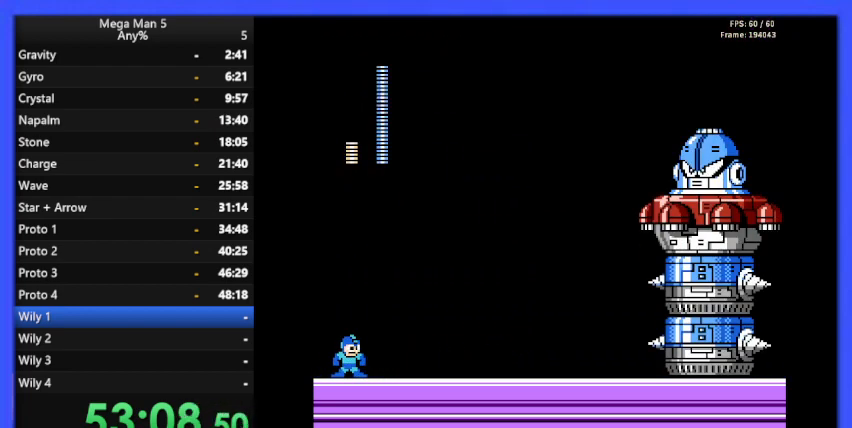
{"buttons": [], "events": [[67, "B", "down"], [133, "B", "up"], [200, "B", "down"], [300, "B", "up"], [433, "DPAD_RIGHT", "up"]]}
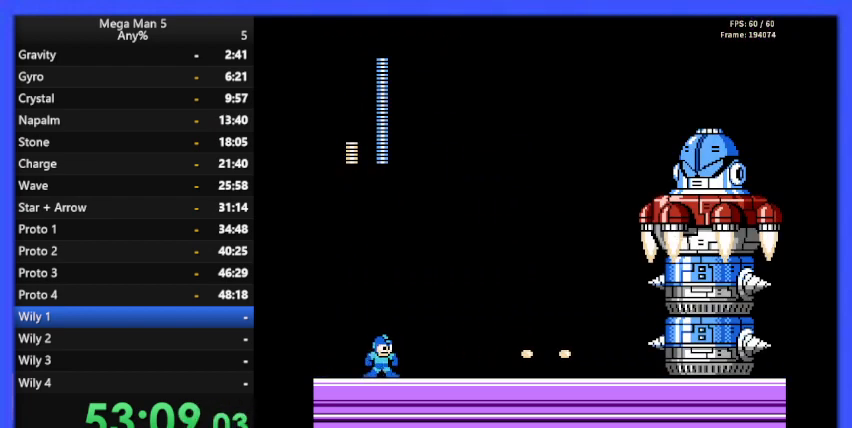
{"buttons": ["A"], "events": [[67, "DPAD_RIGHT", "down"], [333, "DPAD_RIGHT", "up"], [400, "A", "down"]]}
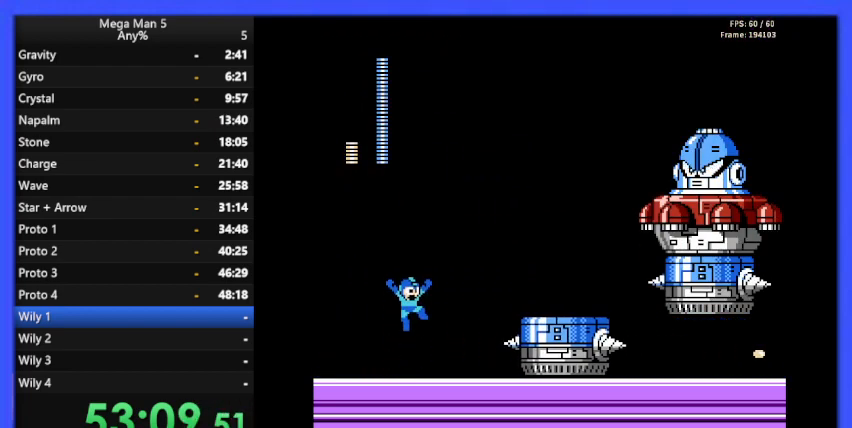
{"buttons": ["B"], "events": [[233, "A", "up"], [233, "DPAD_LEFT", "down"], [367, "DPAD_LEFT", "up"], [433, "DPAD_RIGHT", "down"], [500, "B", "down"], [500, "DPAD_RIGHT", "up"]]}
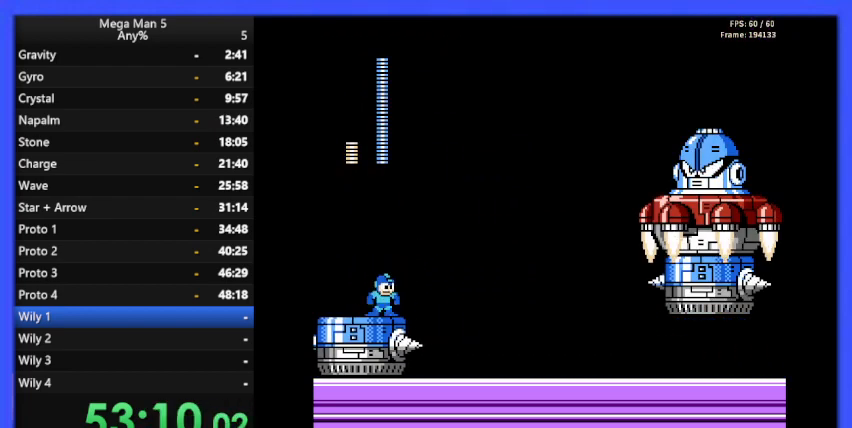
{"buttons": [], "events": [[133, "B", "up"]]}
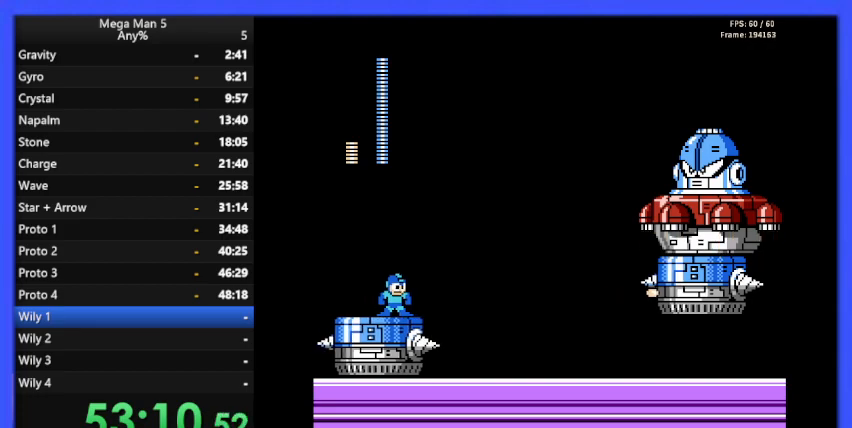
{"buttons": ["DPAD_LEFT"], "events": [[167, "A", "down"], [433, "DPAD_LEFT", "down"], [500, "A", "up"]]}
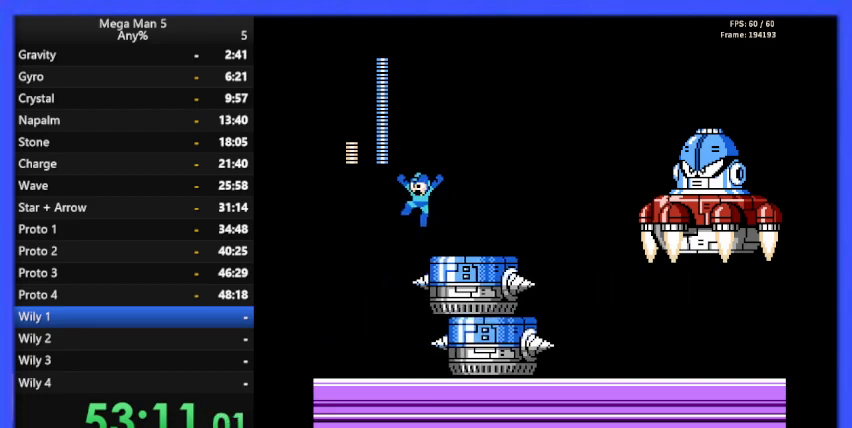
{"buttons": [], "events": [[67, "DPAD_LEFT", "up"], [167, "START", "down"], [333, "START", "up"]]}
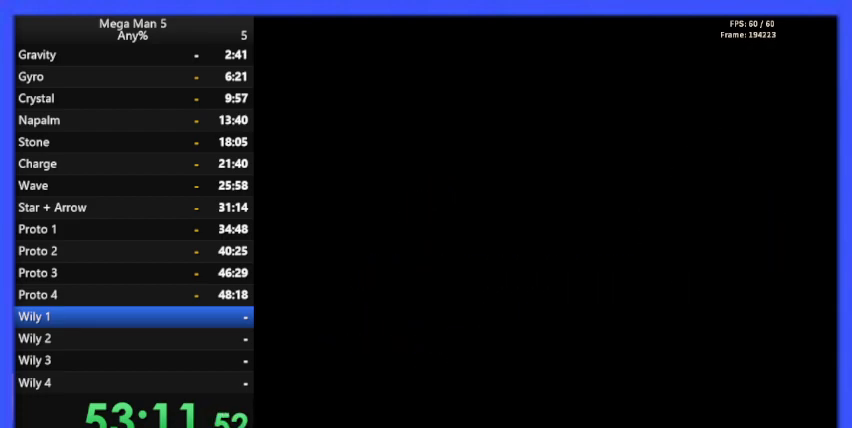
{"buttons": [], "events": [[300, "DPAD_DOWN", "down"], [433, "DPAD_DOWN", "up"]]}
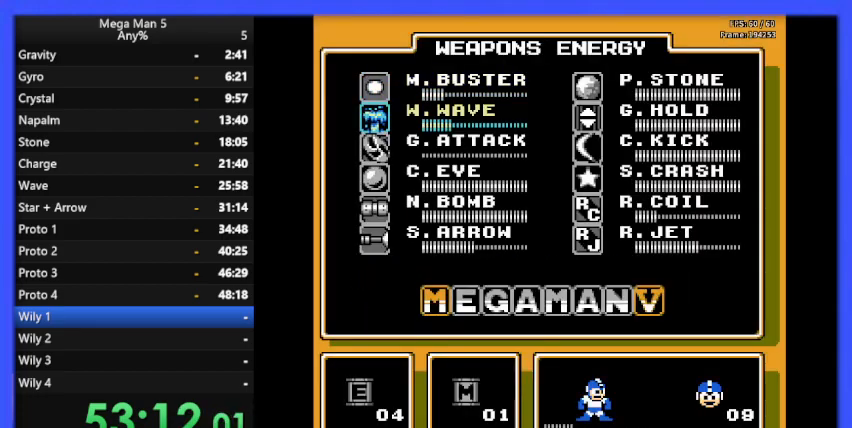
{"buttons": ["START"], "events": [[33, "DPAD_DOWN", "down"], [167, "DPAD_DOWN", "up"], [300, "DPAD_DOWN", "down"], [400, "DPAD_DOWN", "up"], [433, "START", "down"]]}
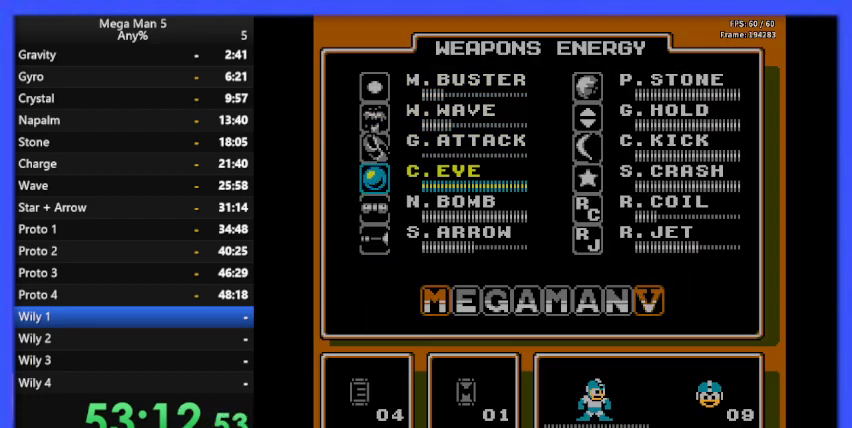
{"buttons": [], "events": [[67, "START", "up"], [333, "DPAD_LEFT", "down"], [500, "DPAD_LEFT", "up"]]}
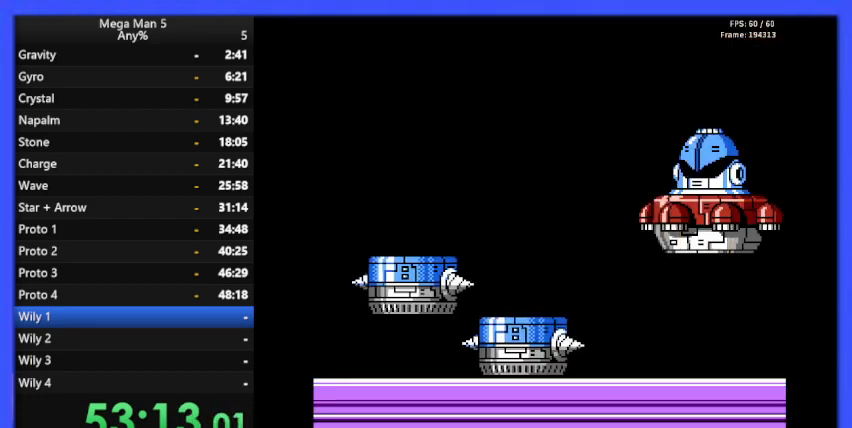
{"buttons": ["A", "DPAD_RIGHT"], "events": [[233, "DPAD_LEFT", "down"], [333, "DPAD_LEFT", "up"], [467, "A", "down"], [500, "DPAD_RIGHT", "down"]]}
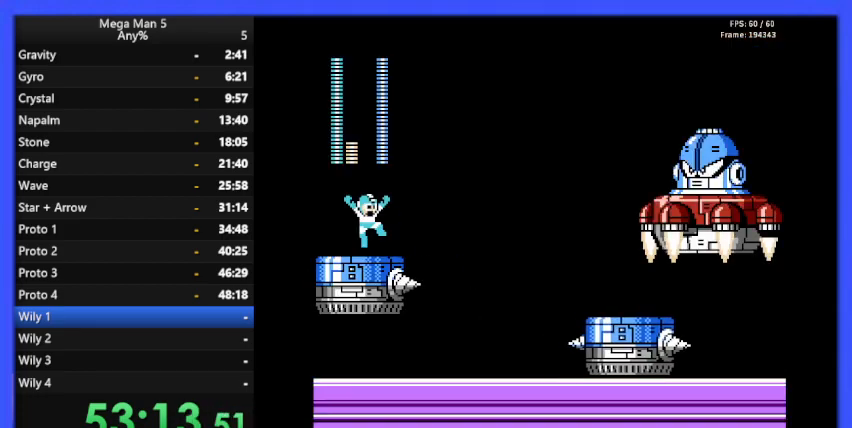
{"buttons": ["DPAD_RIGHT"], "events": [[133, "DPAD_RIGHT", "up"], [167, "A", "up"], [167, "B", "down"], [233, "B", "up"], [233, "DPAD_RIGHT", "down"], [367, "DPAD_RIGHT", "up"], [467, "DPAD_RIGHT", "down"]]}